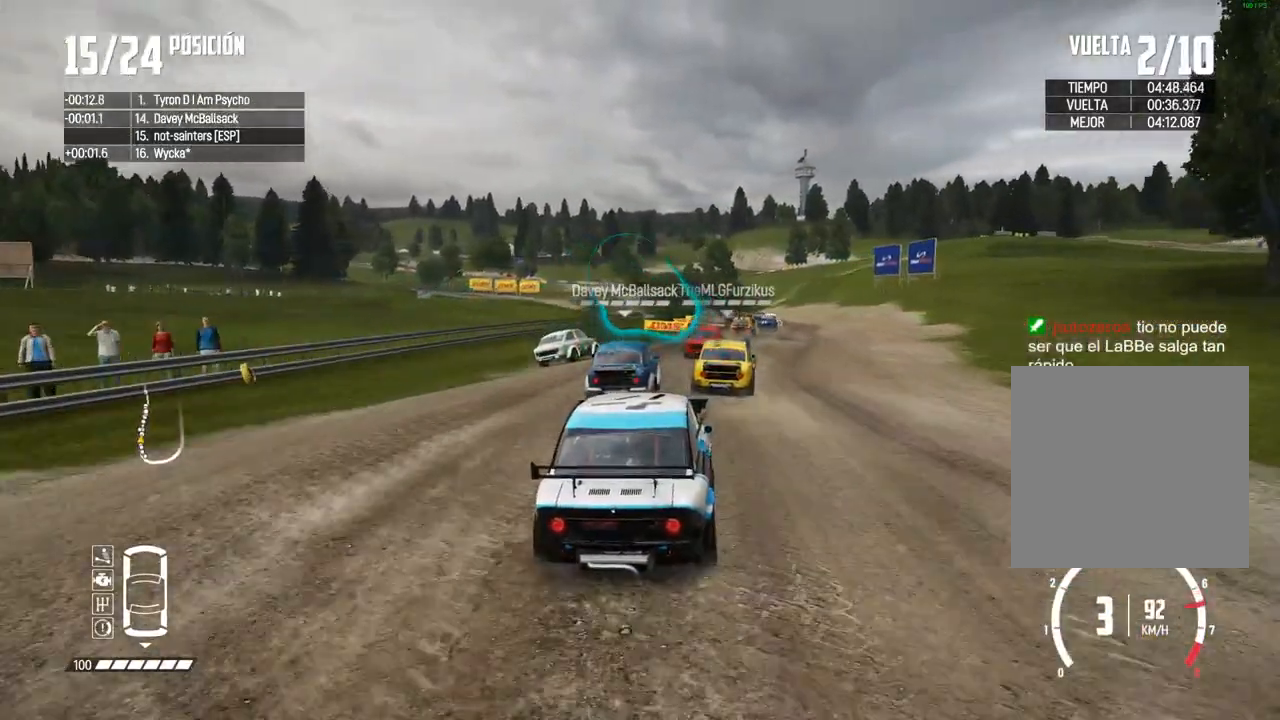
Gameplay with a controller (Xbox layout); each line is a JSON object with the inputs held at the frame after it. "events" lists button and stick changes between this image and that frame as [ms after this image, input, new state], when the widget could be followed in between. Not read: L3 R3.
{"buttons": ["R2"], "left_stick": "center", "right_stick": "center", "events": [[17, "left_stick", "right"], [217, "left_stick", "center"]]}
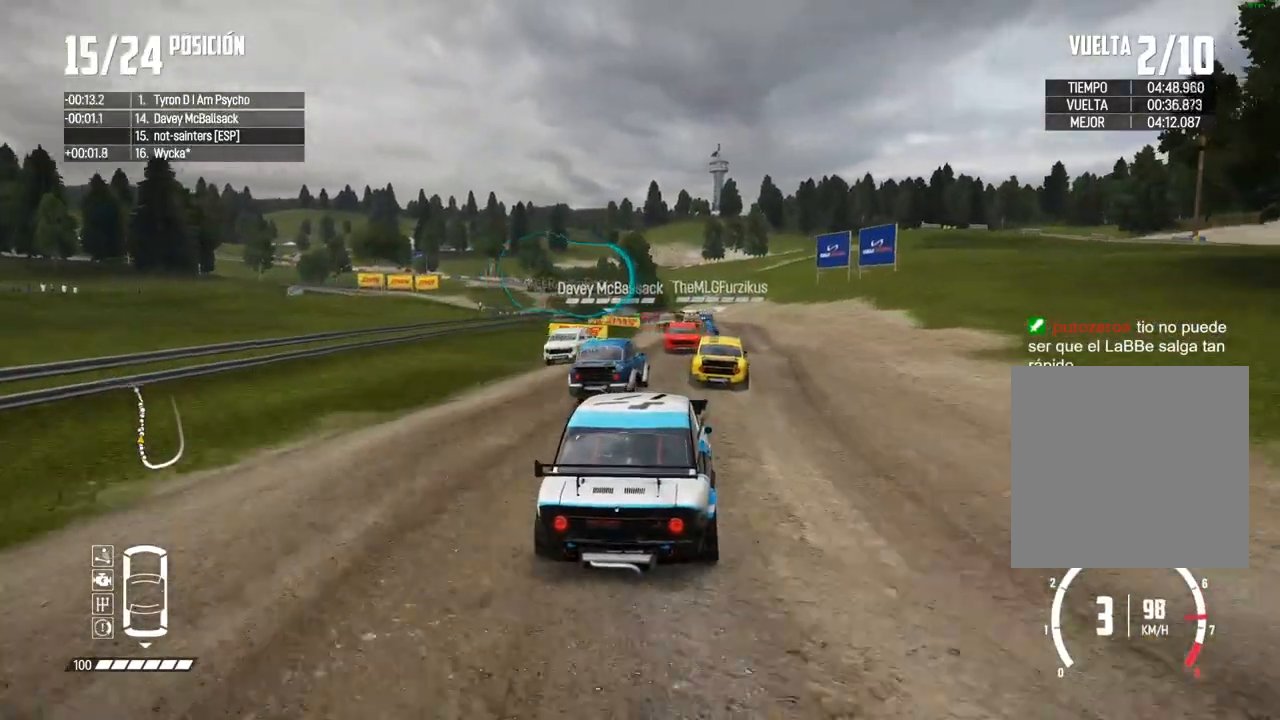
{"buttons": ["R2"], "left_stick": "center", "right_stick": "center", "events": []}
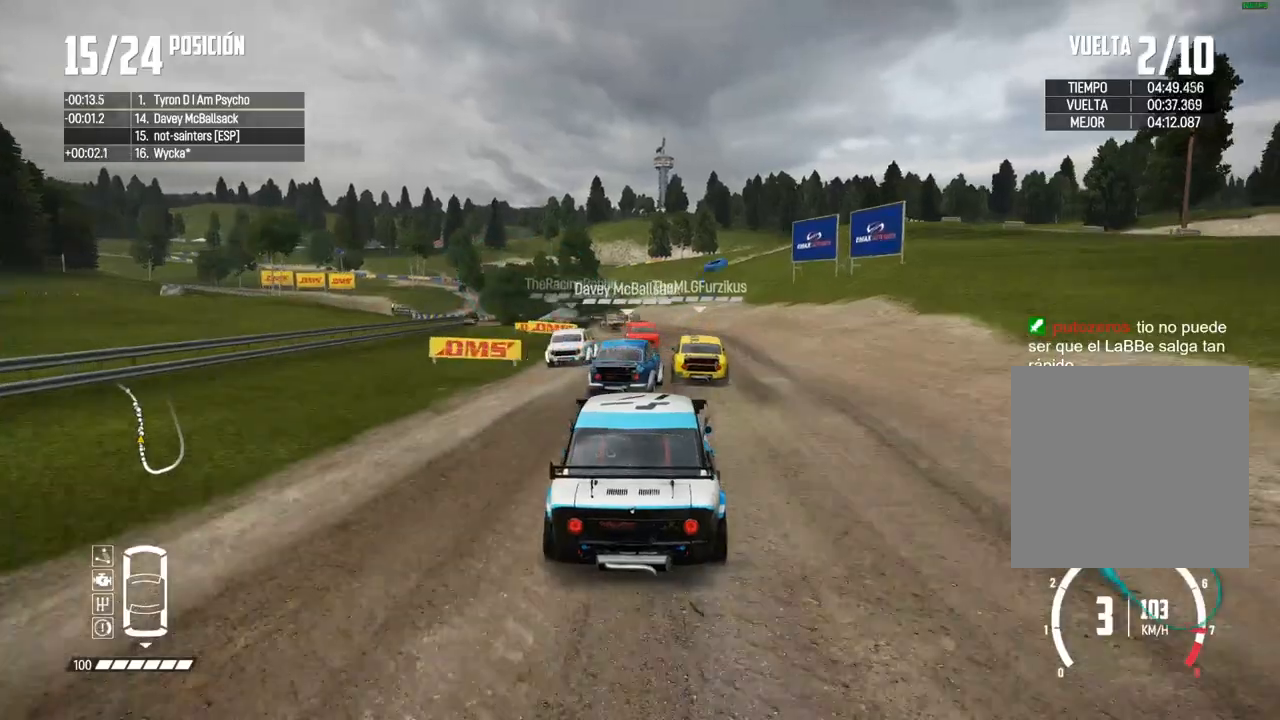
{"buttons": ["R2"], "left_stick": "left", "right_stick": "center", "events": [[133, "R1", "down"], [133, "right_stick", "up"], [200, "R1", "up"], [267, "right_stick", "center"], [500, "left_stick", "left"]]}
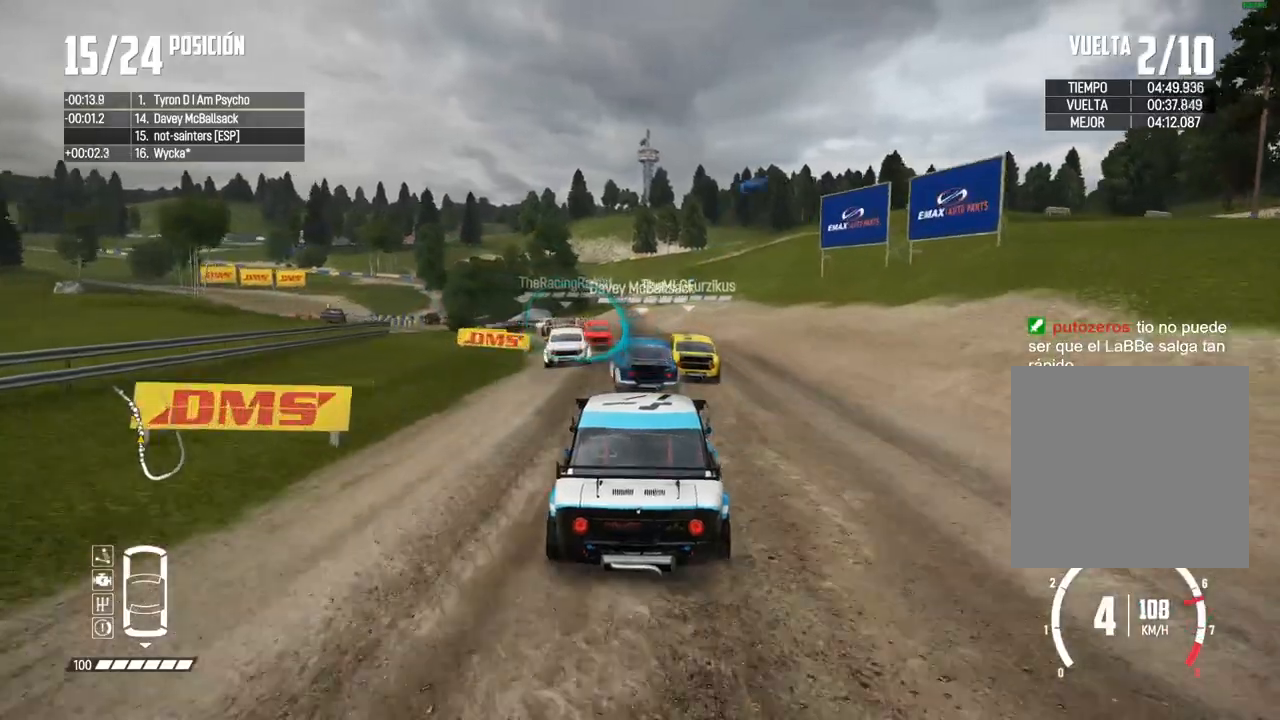
{"buttons": ["R2"], "left_stick": "center", "right_stick": "center", "events": [[433, "left_stick", "center"]]}
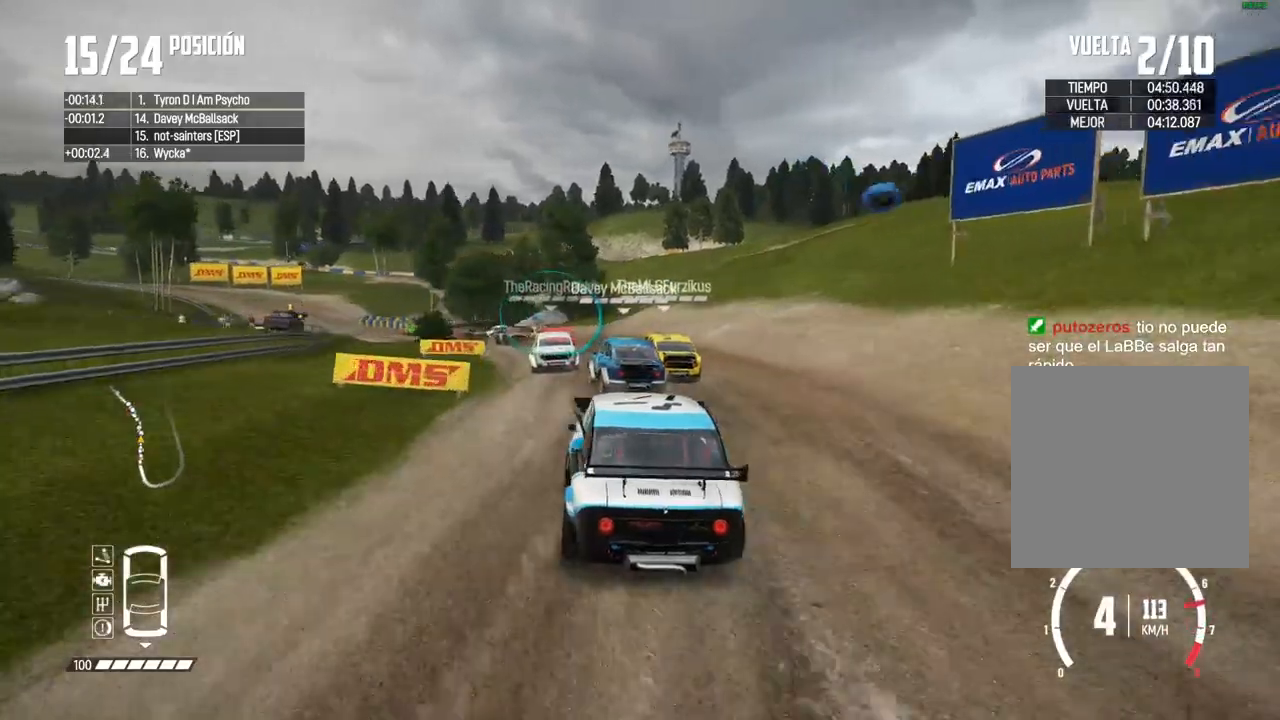
{"buttons": ["R2"], "left_stick": "center", "right_stick": "center", "events": [[217, "left_stick", "left"], [450, "left_stick", "center"]]}
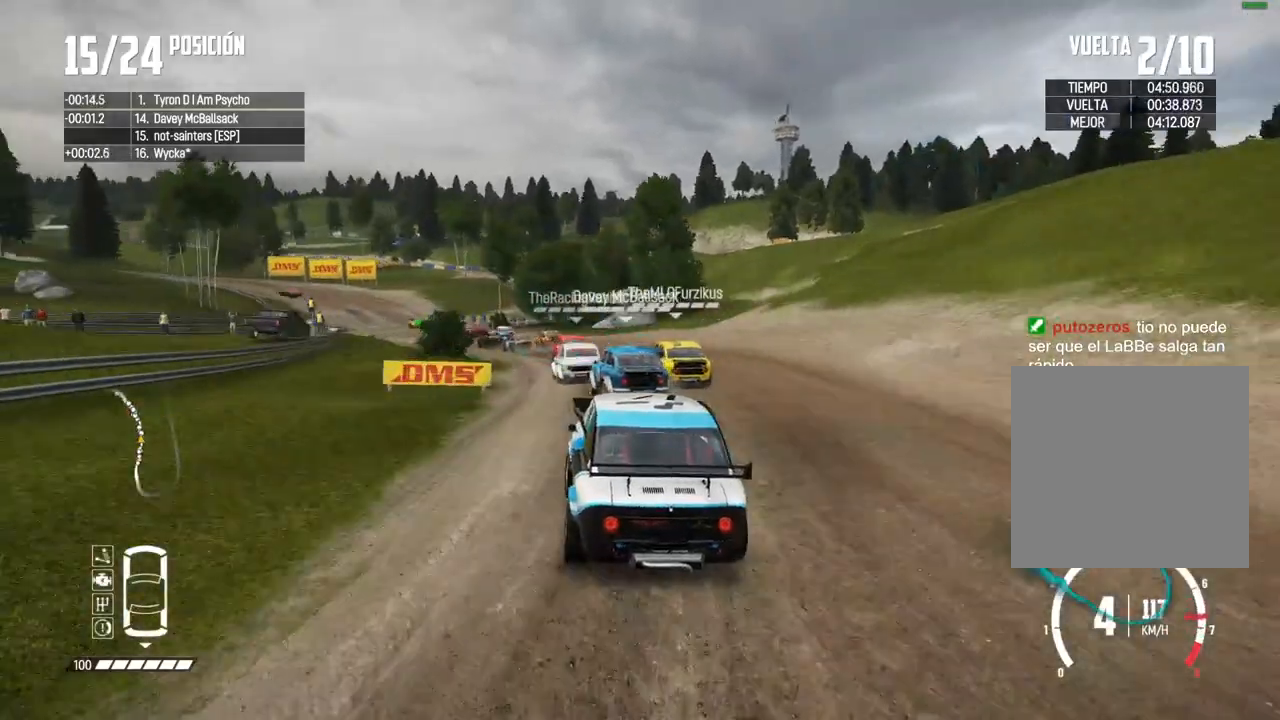
{"buttons": ["R2"], "left_stick": "center", "right_stick": "center", "events": [[50, "left_stick", "left"], [183, "left_stick", "center"], [317, "left_stick", "left"], [483, "left_stick", "center"]]}
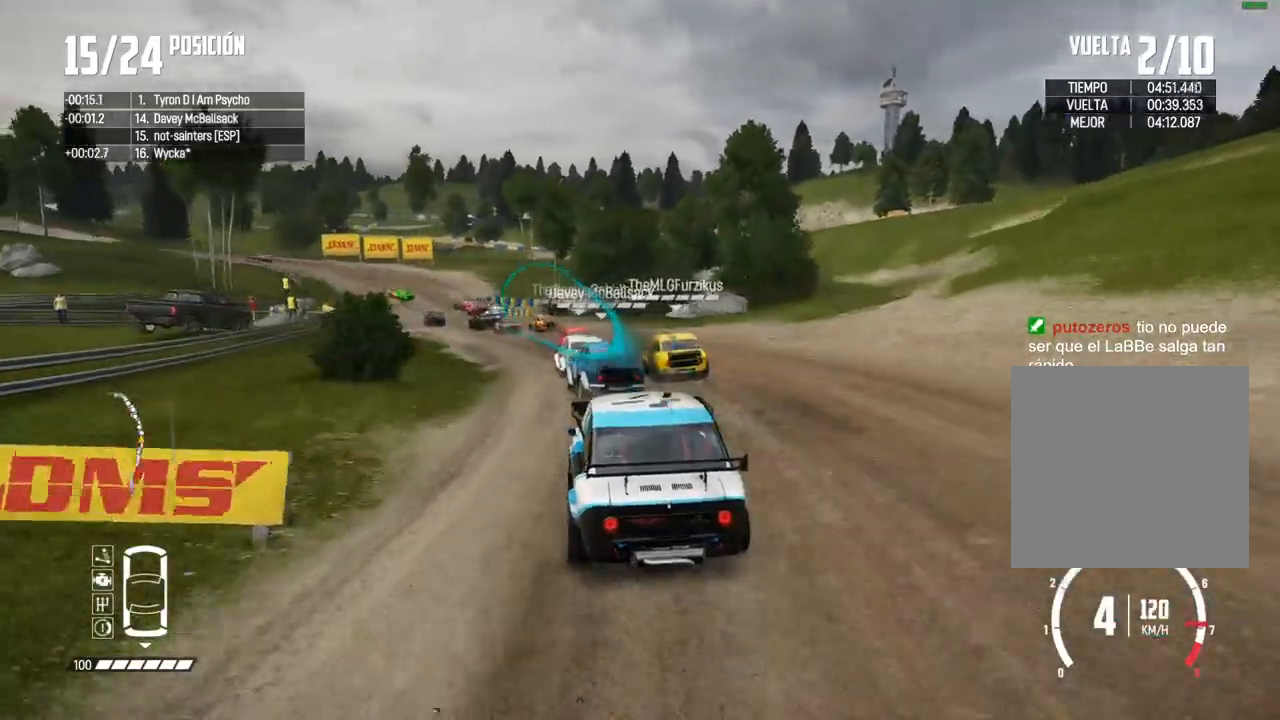
{"buttons": ["R2"], "left_stick": "left", "right_stick": "center", "events": [[133, "left_stick", "left"], [250, "left_stick", "center"], [450, "left_stick", "left"]]}
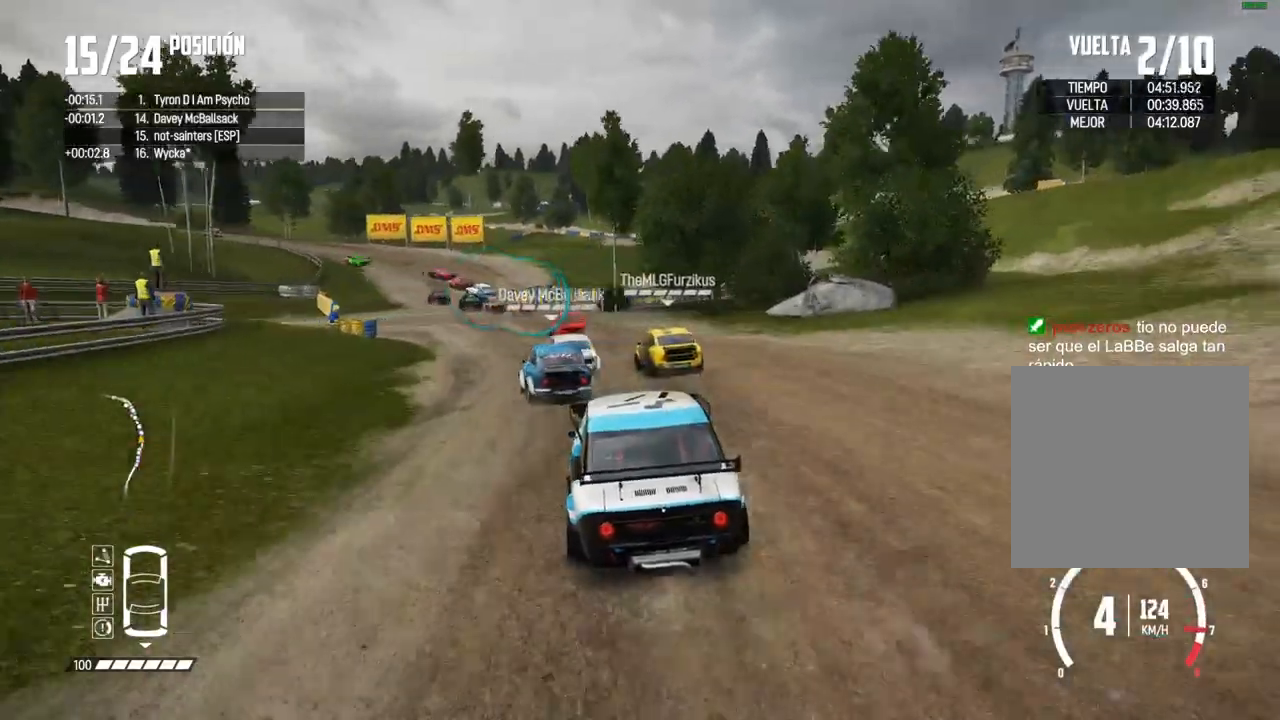
{"buttons": ["R2"], "left_stick": "left", "right_stick": "center", "events": [[200, "left_stick", "center"], [267, "left_stick", "left"], [417, "left_stick", "center"], [500, "left_stick", "left"]]}
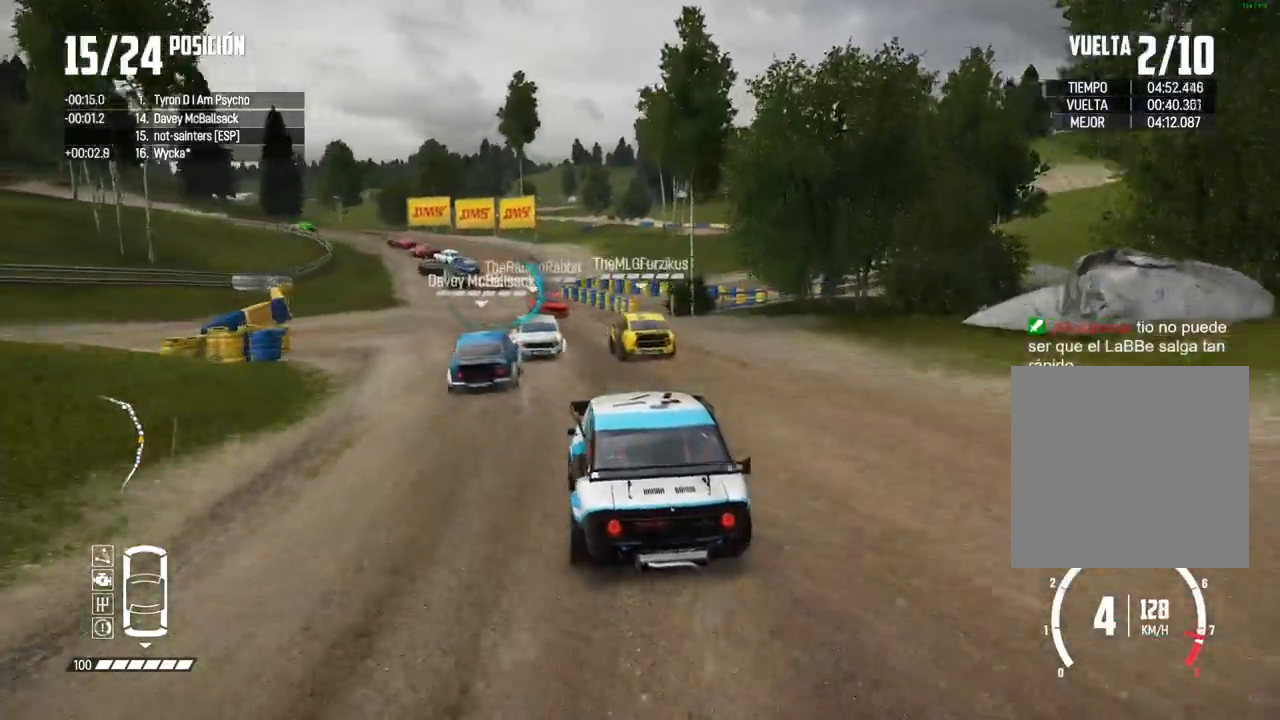
{"buttons": ["R2"], "left_stick": "left", "right_stick": "center", "events": [[150, "left_stick", "center"], [383, "left_stick", "left"]]}
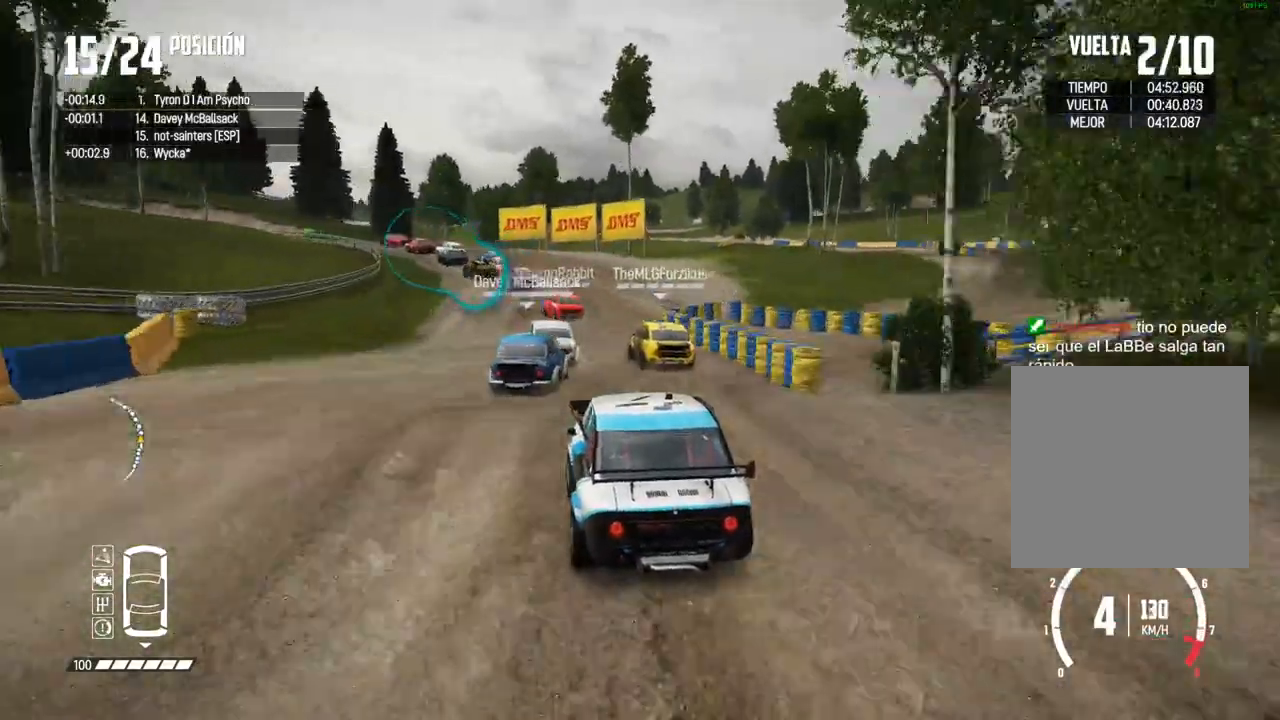
{"buttons": [], "left_stick": "left", "right_stick": "center", "events": [[50, "left_stick", "center"], [183, "left_stick", "left"], [267, "R2", "up"], [383, "left_stick", "center"], [467, "left_stick", "left"]]}
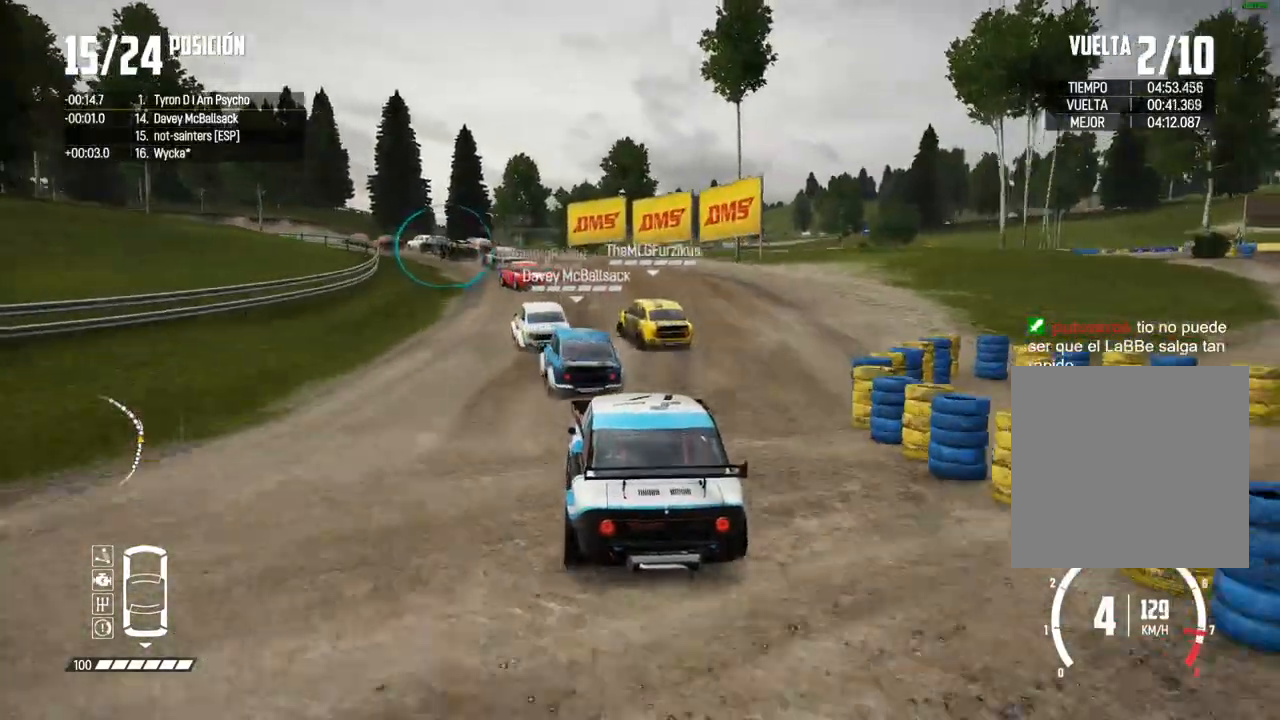
{"buttons": [], "left_stick": "left", "right_stick": "center", "events": [[50, "left_stick", "down-left"], [383, "left_stick", "center"], [483, "left_stick", "left"]]}
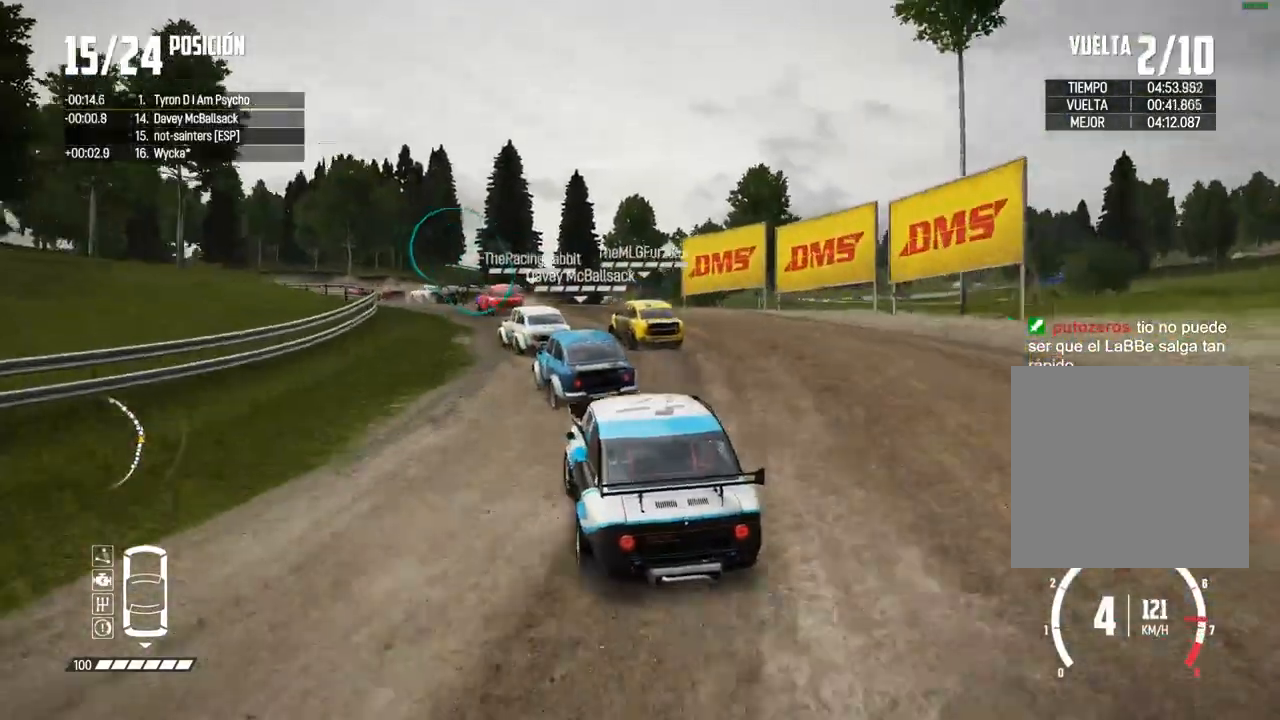
{"buttons": [], "left_stick": "left", "right_stick": "center", "events": [[83, "R2", "down"], [150, "R2", "up"], [200, "left_stick", "center"], [283, "R2", "down"], [350, "left_stick", "left"], [383, "R2", "up"]]}
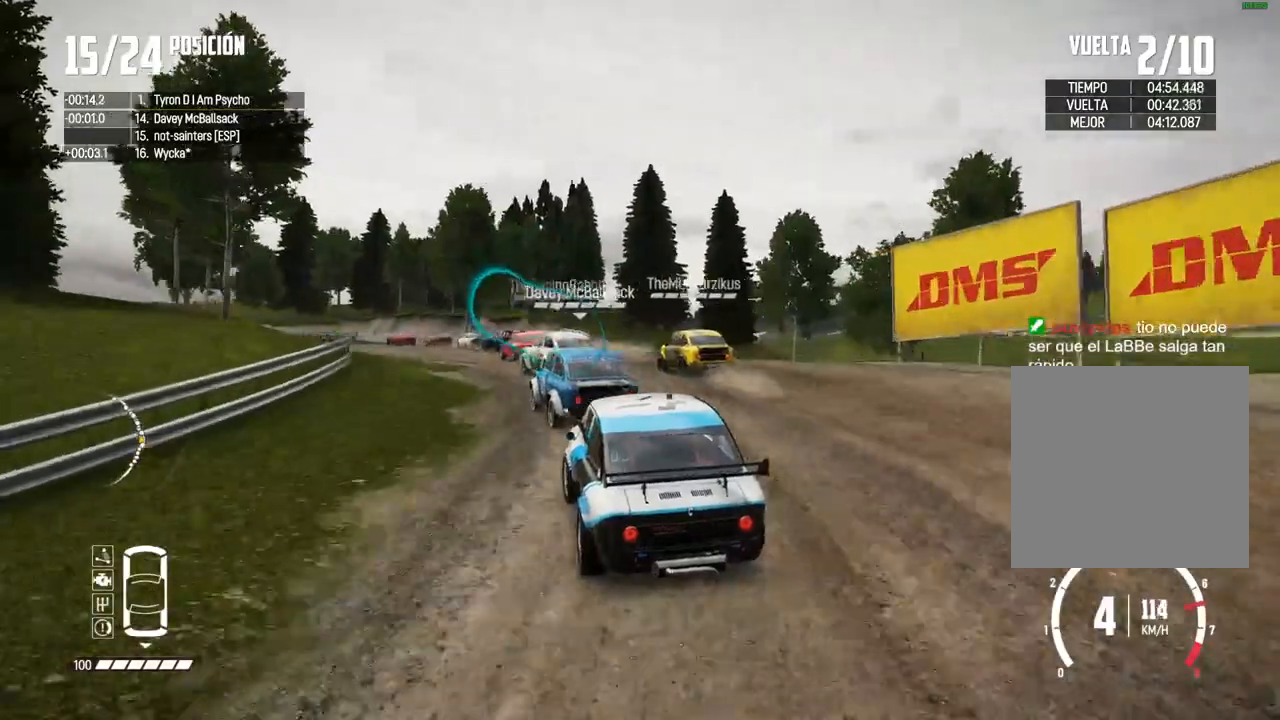
{"buttons": ["R2"], "left_stick": "center", "right_stick": "center", "events": [[117, "R2", "down"], [167, "left_stick", "center"], [217, "left_stick", "left"], [433, "left_stick", "center"]]}
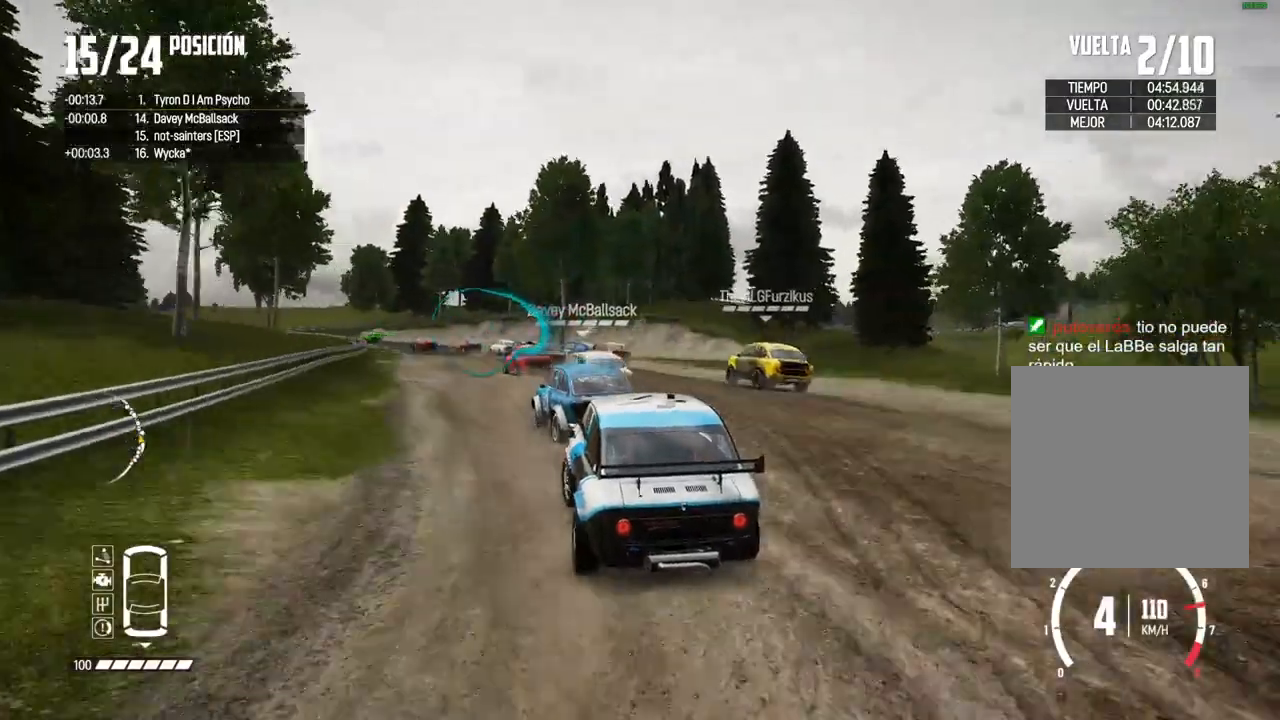
{"buttons": ["R2"], "left_stick": "center", "right_stick": "center", "events": [[367, "left_stick", "left"], [500, "left_stick", "center"]]}
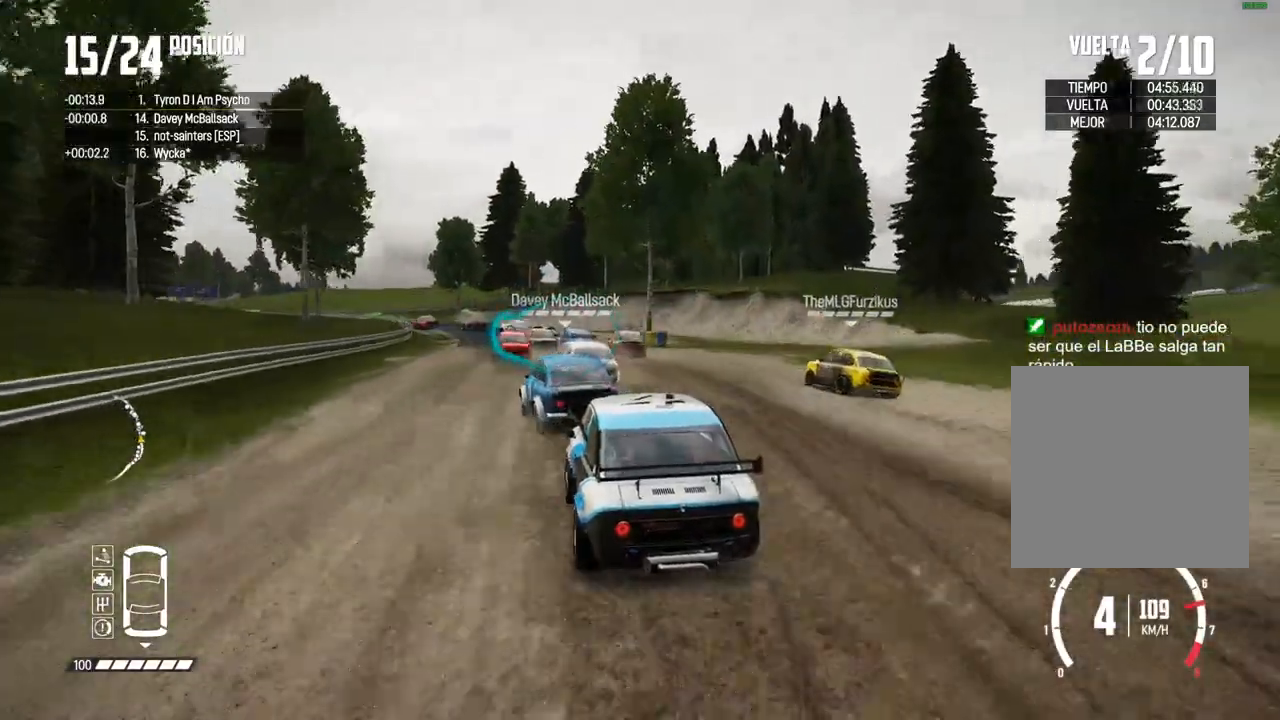
{"buttons": ["R2"], "left_stick": "center", "right_stick": "center", "events": []}
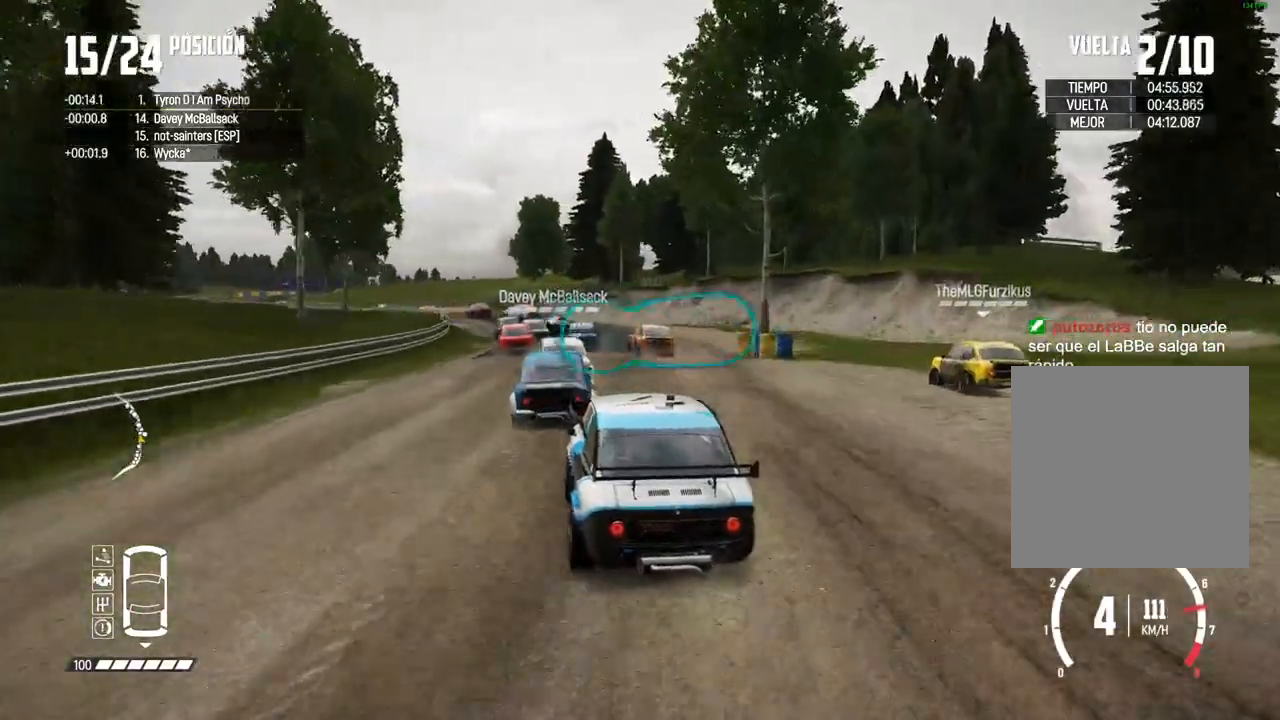
{"buttons": ["R2"], "left_stick": "center", "right_stick": "center", "events": [[50, "left_stick", "left"], [183, "left_stick", "center"]]}
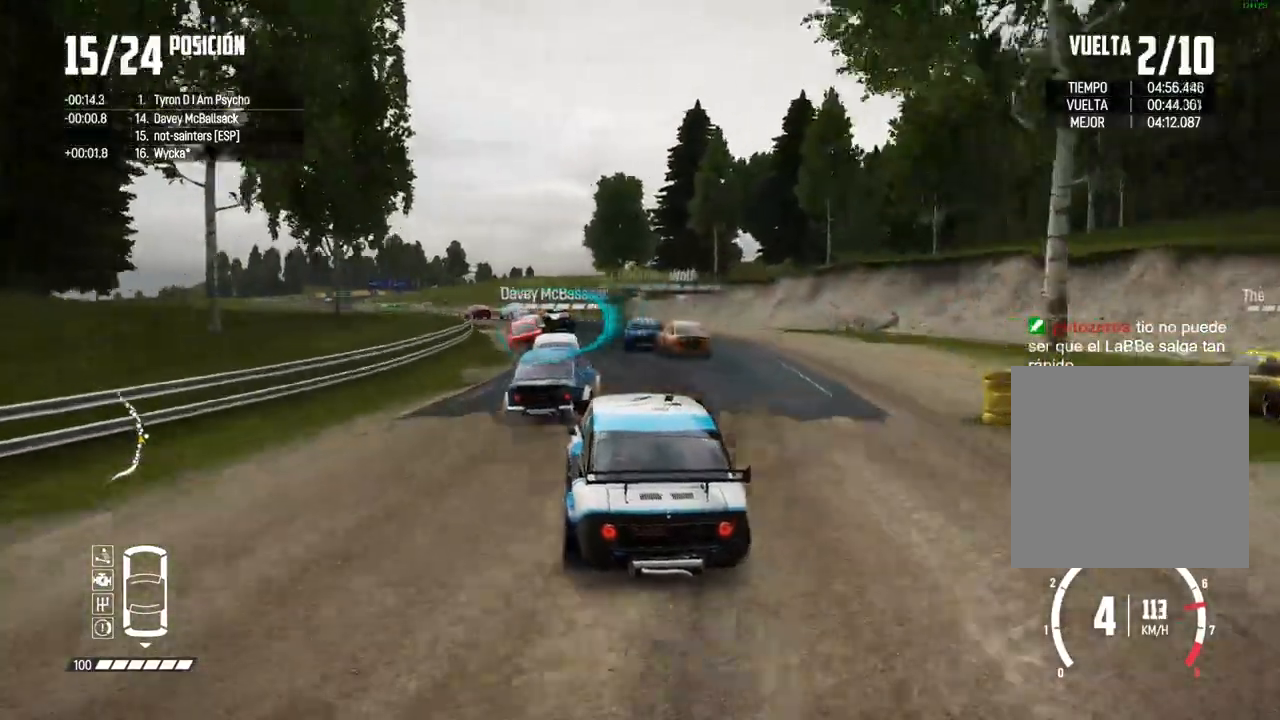
{"buttons": ["R2"], "left_stick": "center", "right_stick": "center", "events": [[133, "left_stick", "left"], [467, "left_stick", "center"]]}
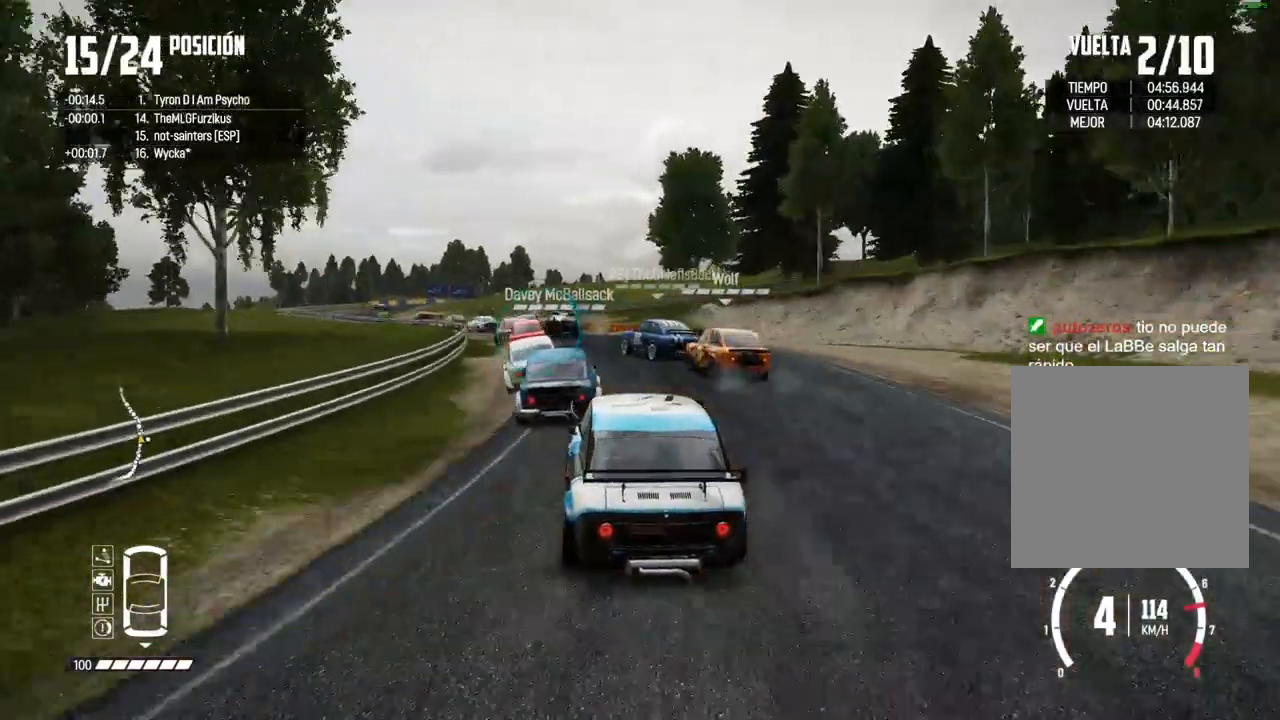
{"buttons": [], "left_stick": "left", "right_stick": "center", "events": [[117, "left_stick", "left"], [233, "R2", "up"], [283, "left_stick", "center"], [350, "left_stick", "left"]]}
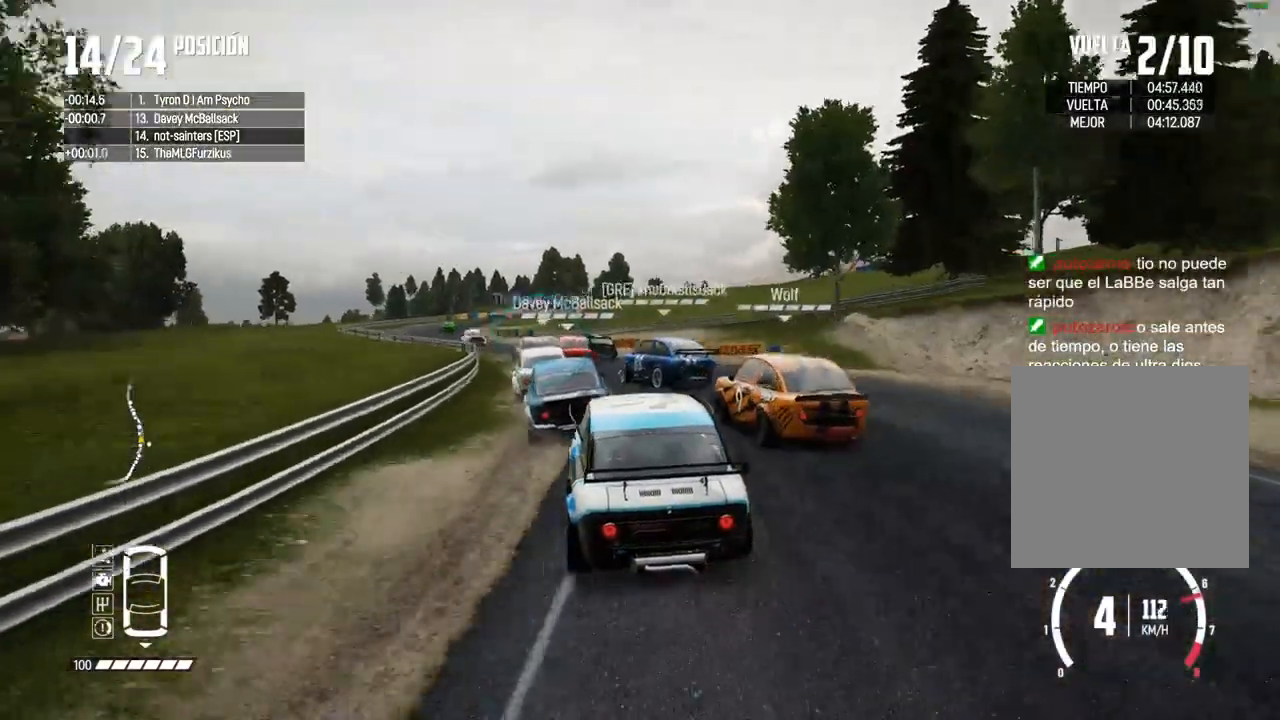
{"buttons": [], "left_stick": "center", "right_stick": "center", "events": [[133, "left_stick", "center"], [183, "left_stick", "left"], [300, "left_stick", "center"]]}
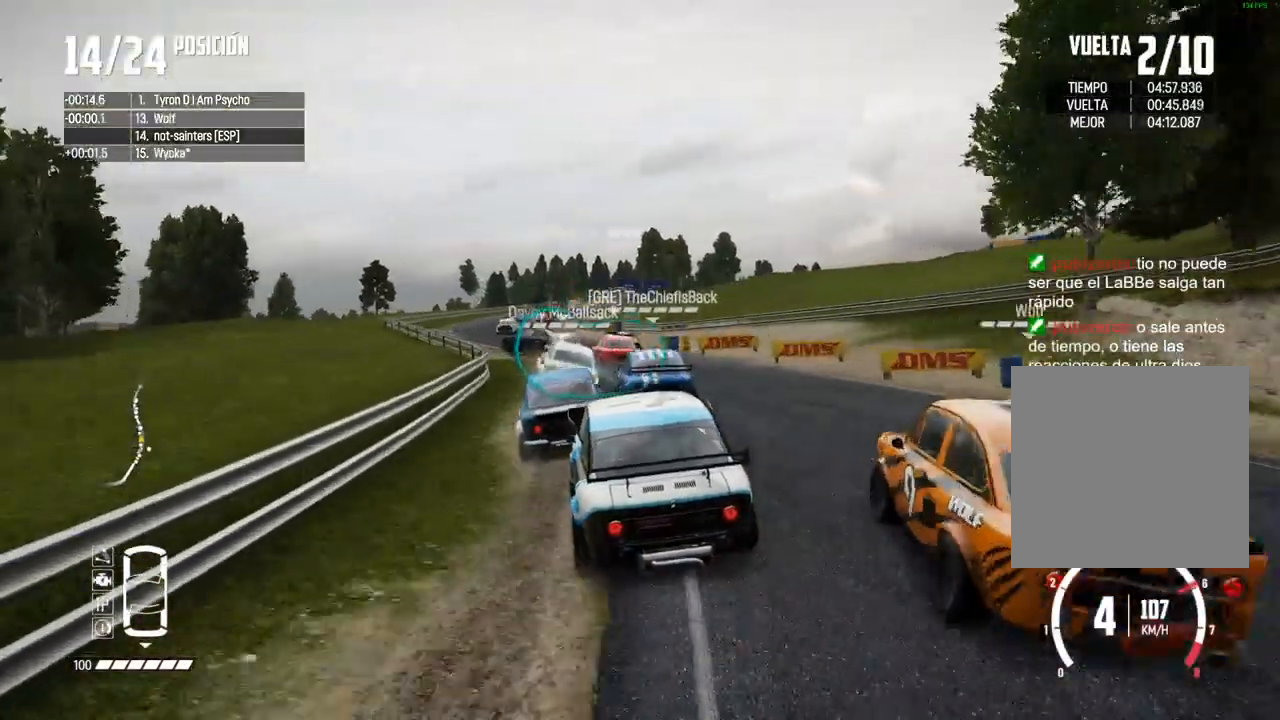
{"buttons": ["R2"], "left_stick": "center", "right_stick": "center", "events": [[233, "left_stick", "right"], [333, "left_stick", "center"], [383, "R2", "down"]]}
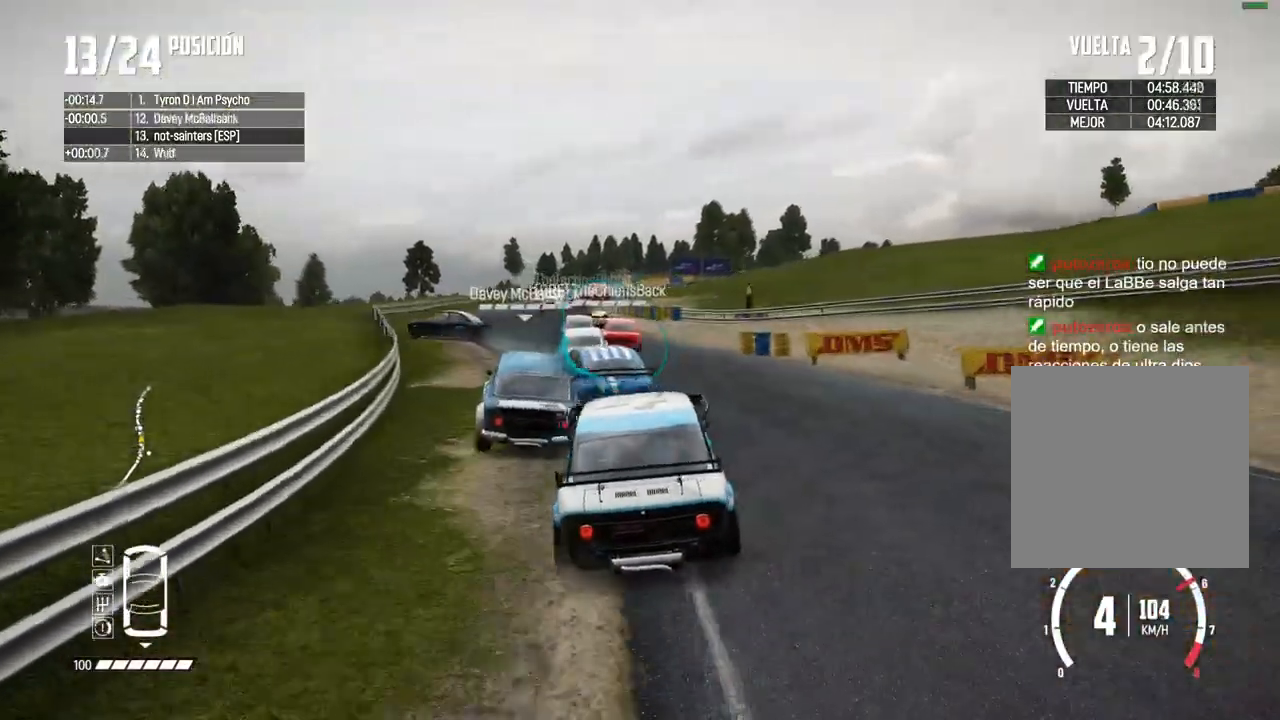
{"buttons": ["R2"], "left_stick": "center", "right_stick": "center", "events": [[100, "left_stick", "left"], [433, "left_stick", "center"]]}
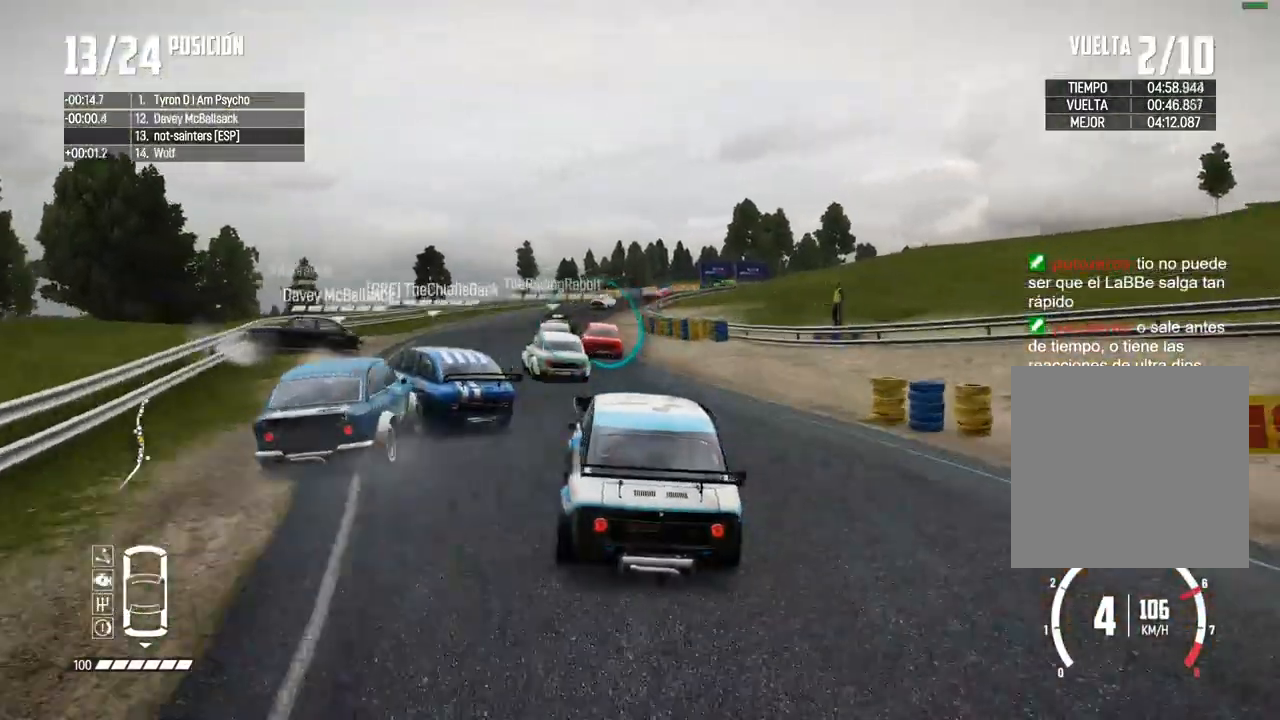
{"buttons": ["R2"], "left_stick": "right", "right_stick": "center", "events": [[167, "left_stick", "left"], [233, "left_stick", "center"], [383, "left_stick", "right"]]}
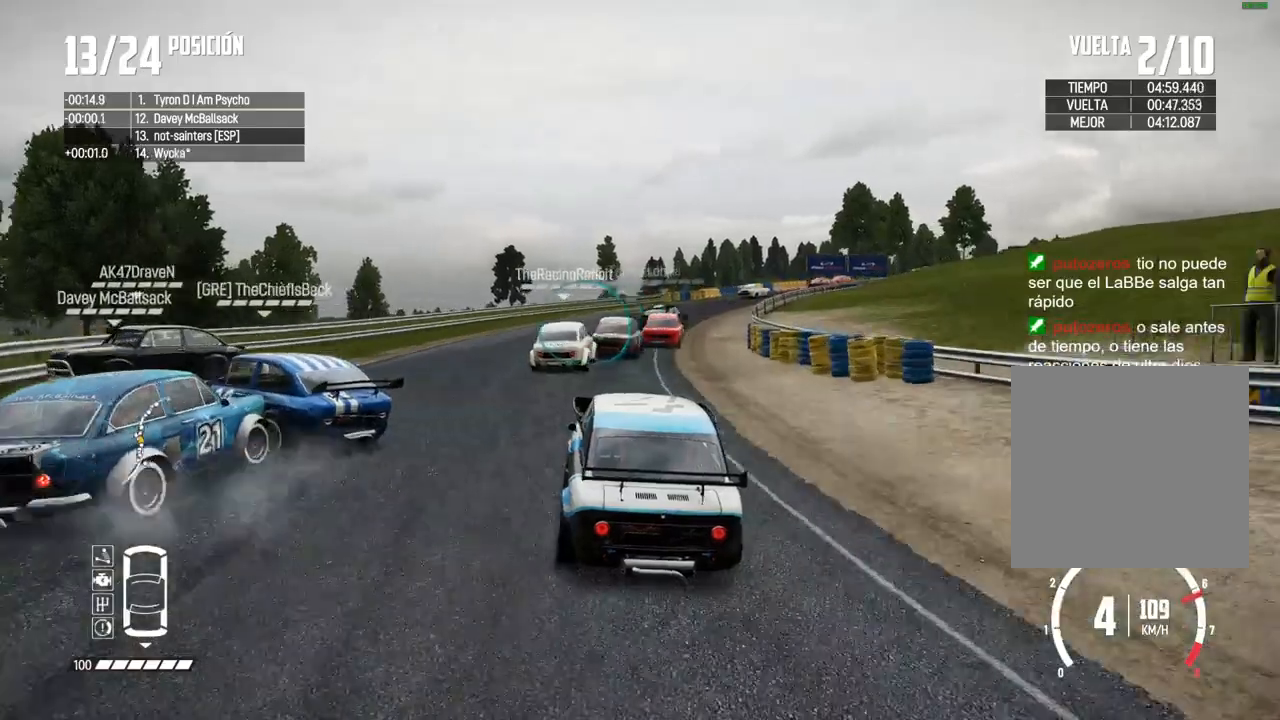
{"buttons": ["R2"], "left_stick": "right", "right_stick": "center", "events": [[83, "left_stick", "center"], [150, "left_stick", "right"], [317, "left_stick", "center"], [433, "left_stick", "right"]]}
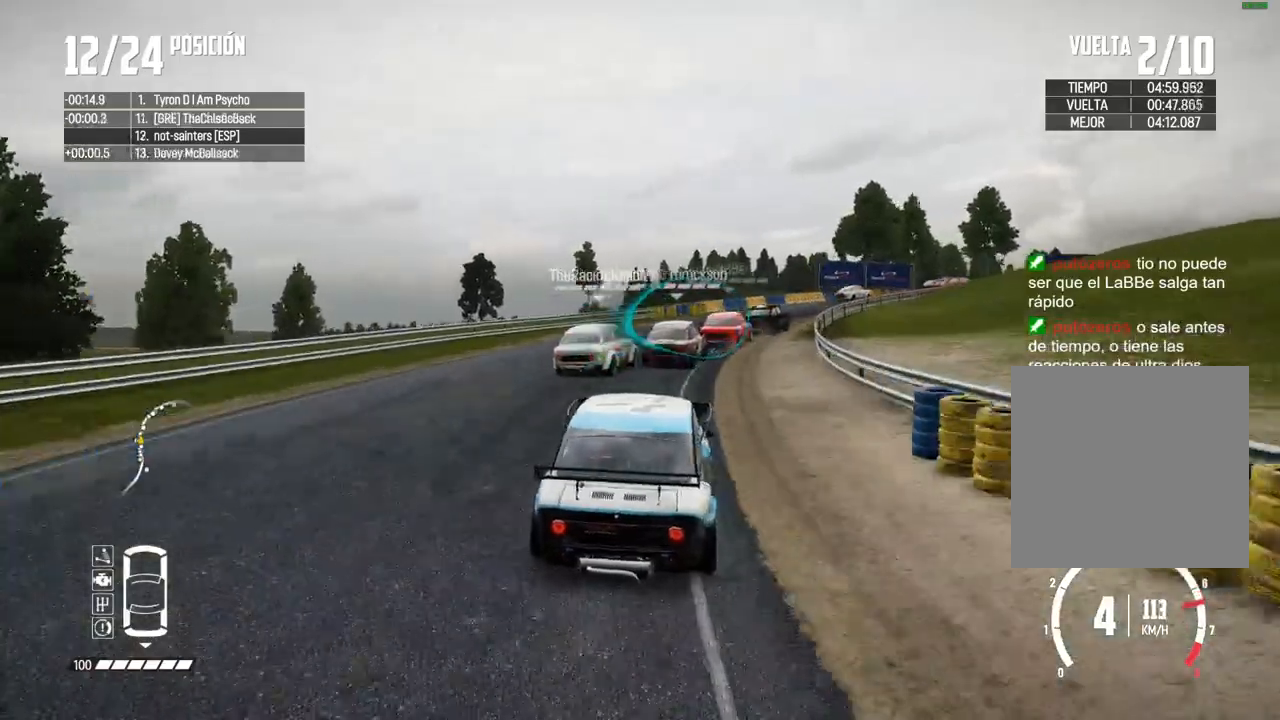
{"buttons": ["R2"], "left_stick": "center", "right_stick": "center", "events": [[17, "R2", "up"], [183, "left_stick", "center"], [217, "R2", "down"], [267, "left_stick", "right"], [417, "left_stick", "center"]]}
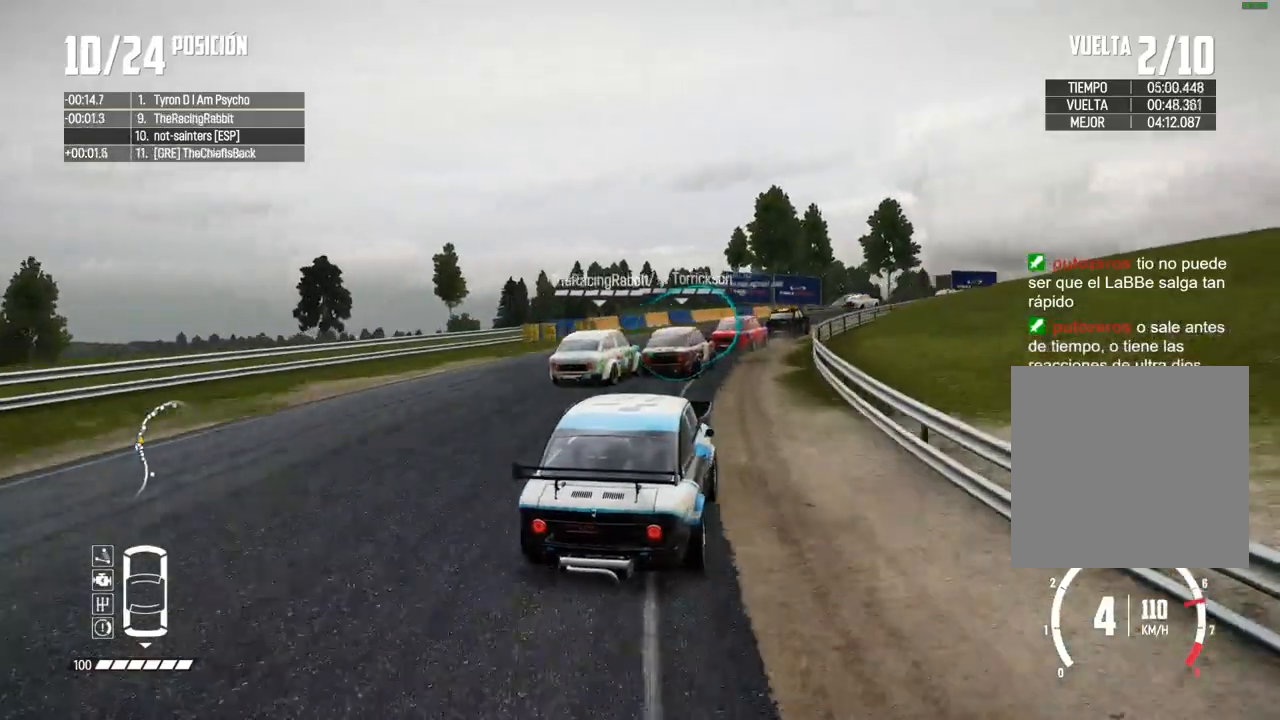
{"buttons": ["R2"], "left_stick": "right", "right_stick": "center", "events": [[67, "left_stick", "right"], [267, "left_stick", "center"], [333, "left_stick", "right"]]}
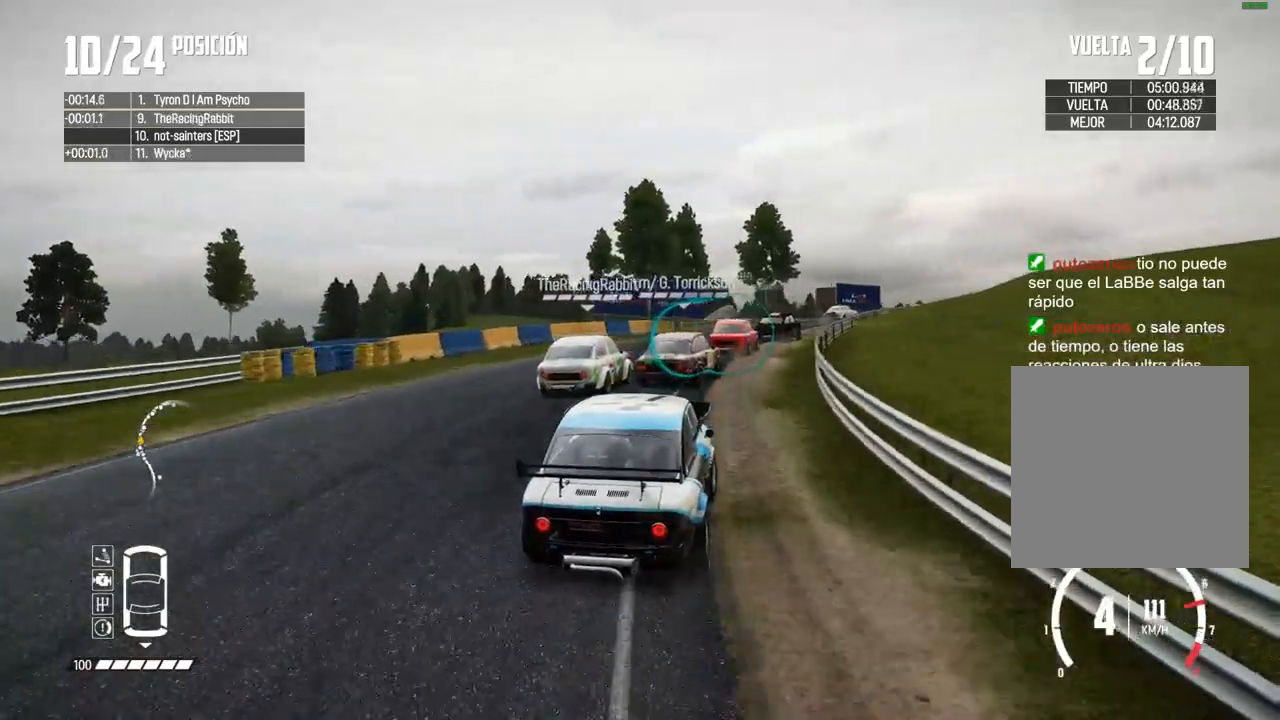
{"buttons": ["R2"], "left_stick": "center", "right_stick": "center", "events": [[217, "left_stick", "center"], [350, "left_stick", "right"], [467, "left_stick", "center"]]}